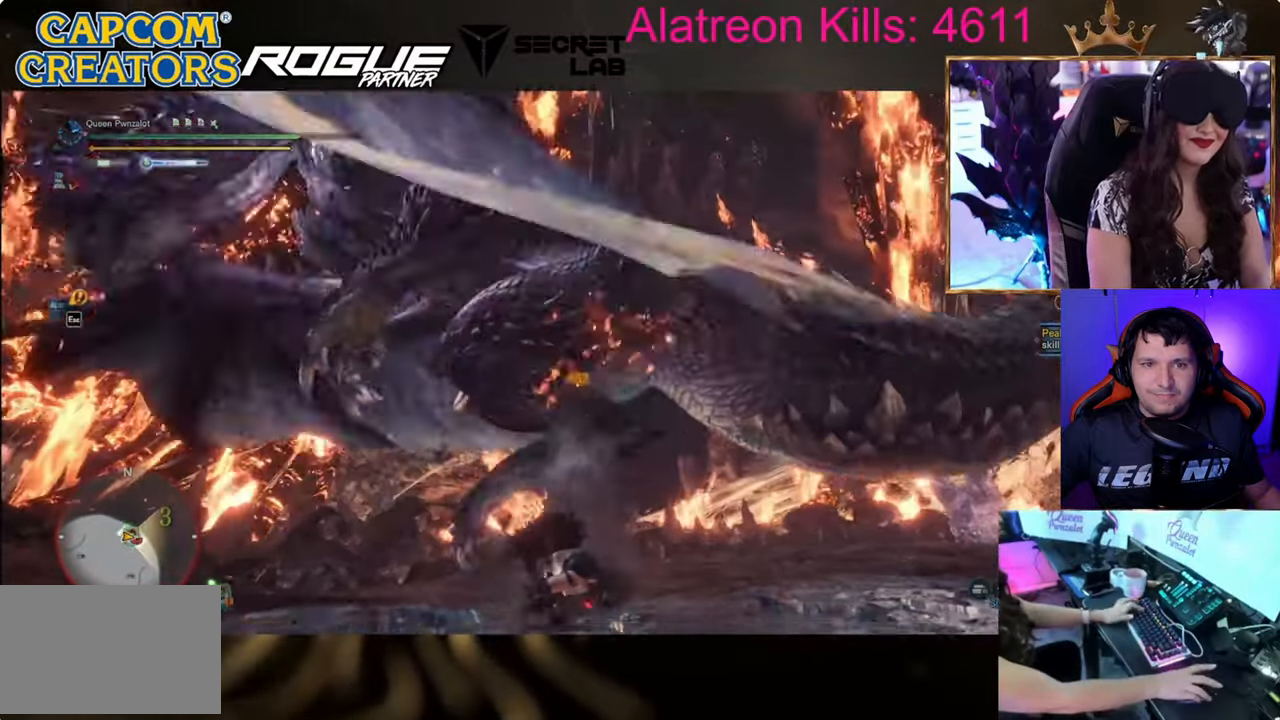
Gameplay with keyboard and mouse; each line is a JSON object with the keys held at the frame after it. "events" lists presses ("down") and releases ("up") of "1", "2", "3", "4", "5", "a", "alt", "c", "caps_lock", "ctrl", "d", "e", "f", "g", "q", "r", "s", "shift", "space", "t", "tab", "v", "w", "x" and "z" between this image and that frame as [ms after this image, input, new state], when the widget could be followed in between. No other keys are recorded. Mouse buttons are not recorded. Not read: mouse_move.
{"keys": ["shift", "w"], "events": [[134, "shift", "down"], [134, "space", "up"], [217, "space", "down"], [417, "space", "up"]]}
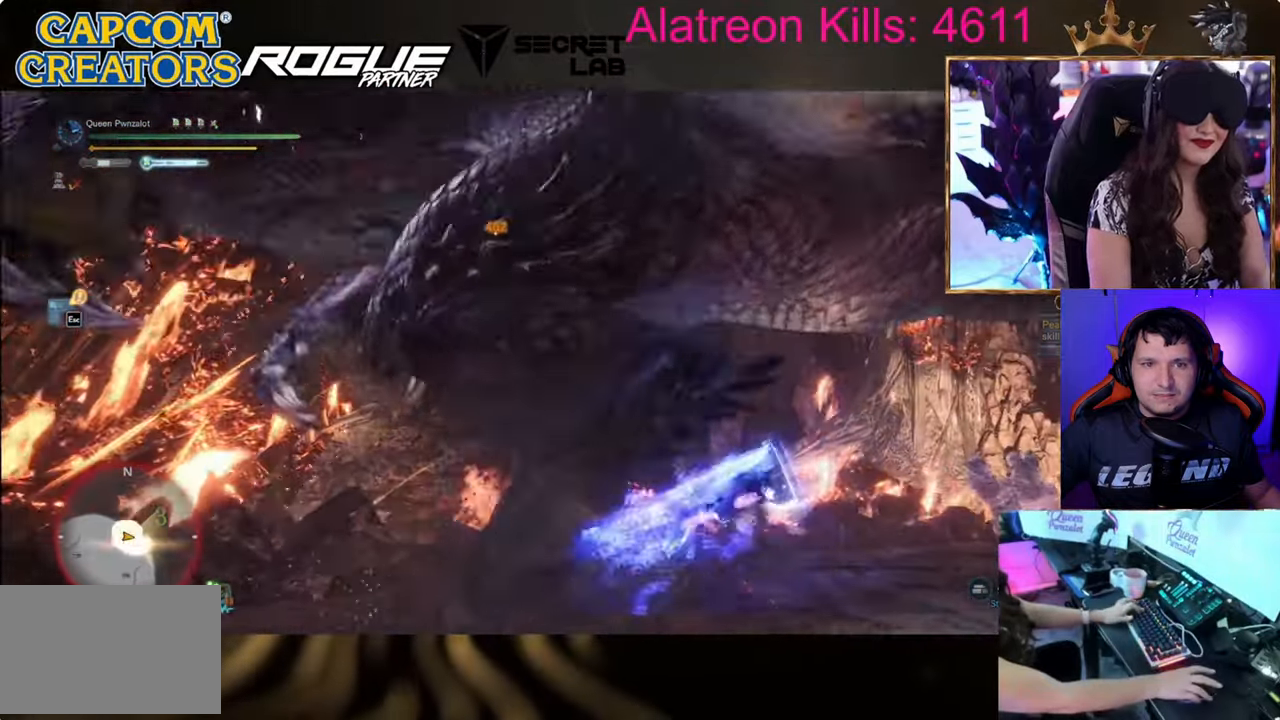
{"keys": ["a", "s", "shift"], "events": [[150, "a", "down"], [233, "w", "up"], [384, "s", "down"]]}
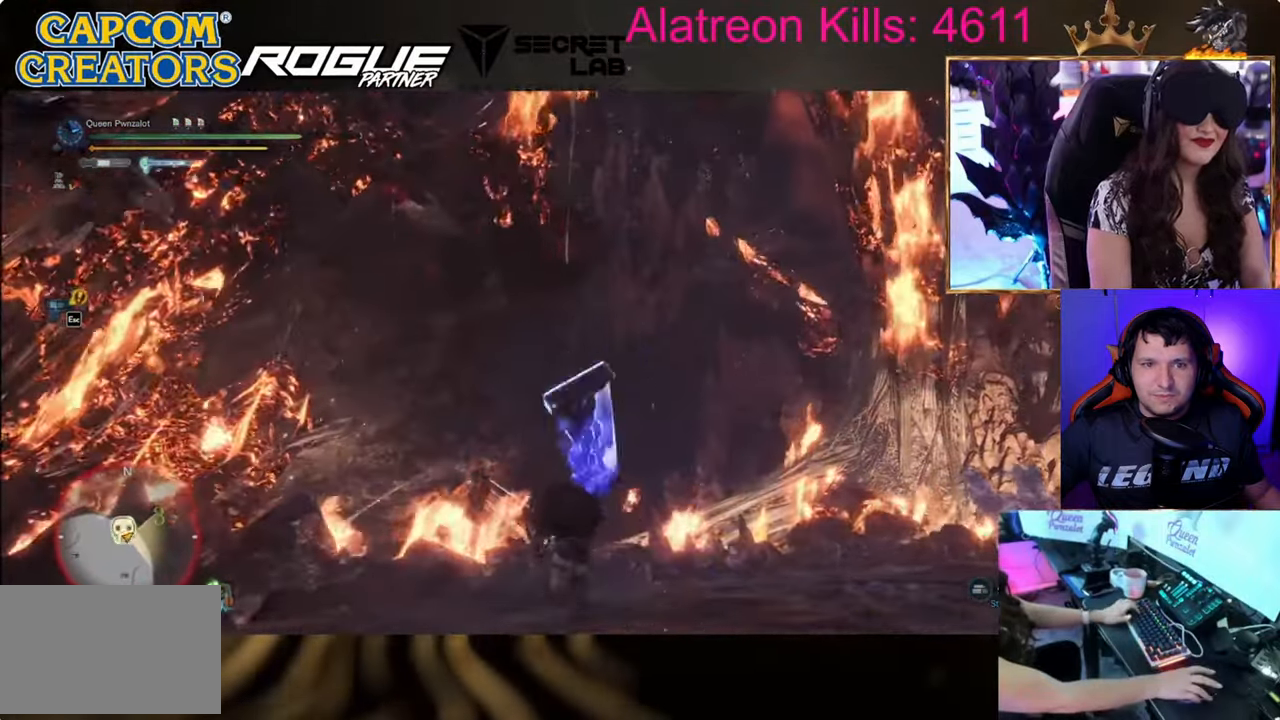
{"keys": ["s"], "events": [[117, "a", "up"], [351, "shift", "up"]]}
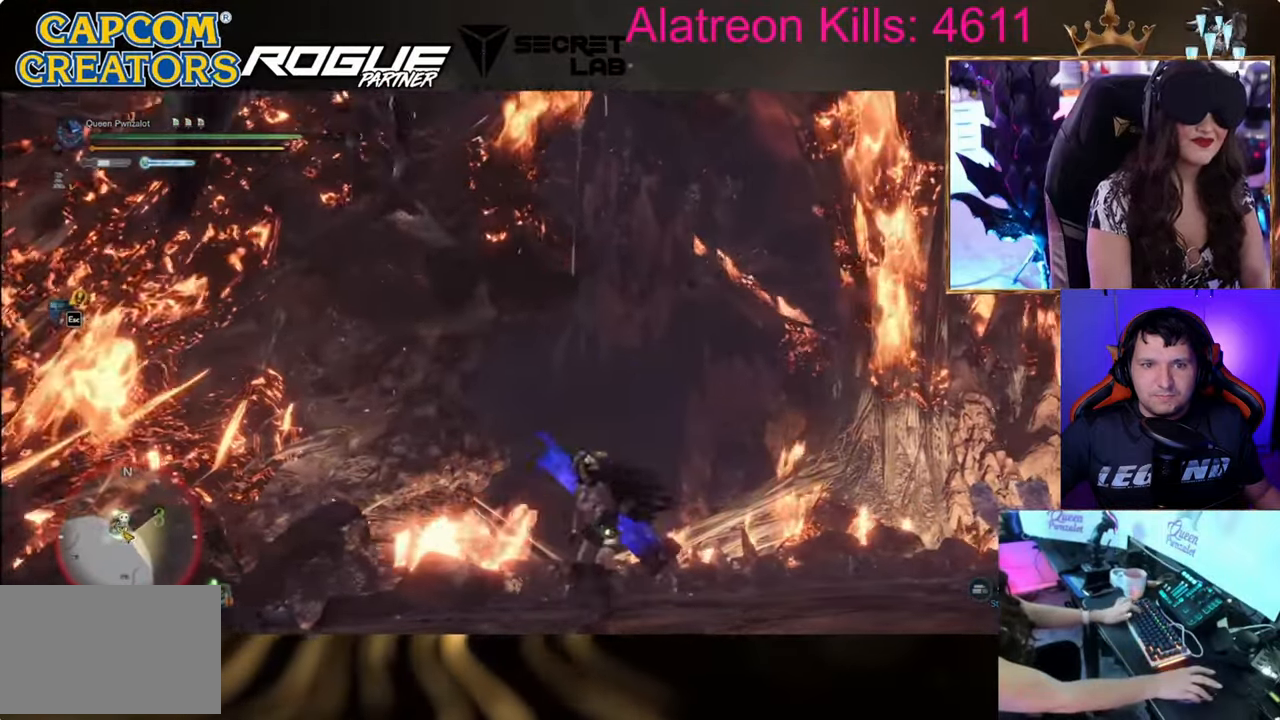
{"keys": ["s"], "events": [[133, "space", "down"], [267, "space", "up"], [367, "space", "down"], [500, "space", "up"]]}
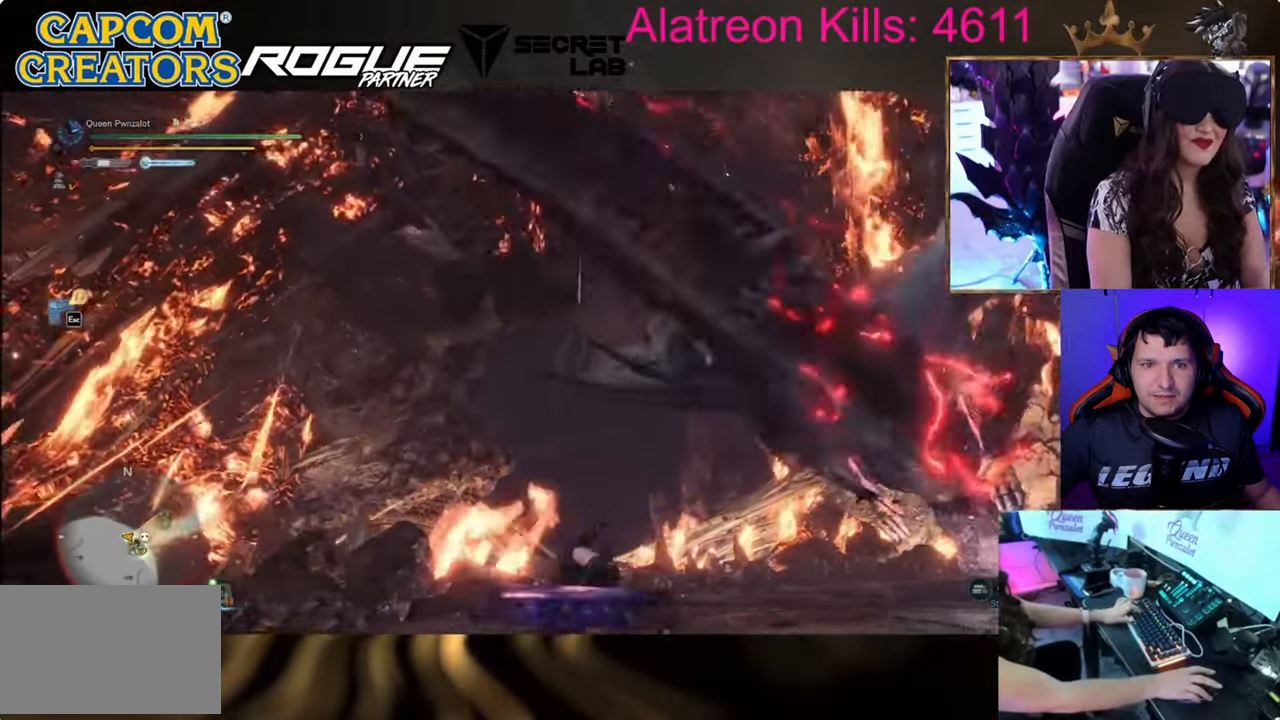
{"keys": ["d", "s"], "events": [[334, "d", "down"]]}
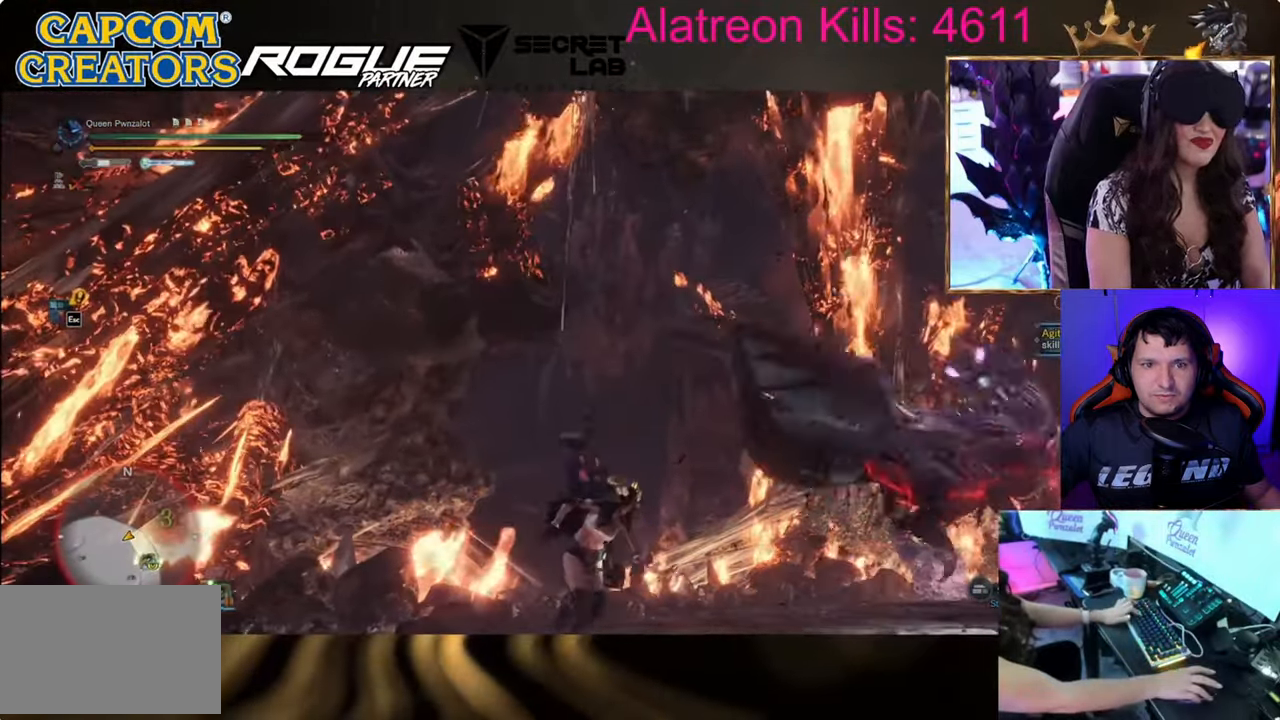
{"keys": ["d", "s", "shift"], "events": [[67, "shift", "down"]]}
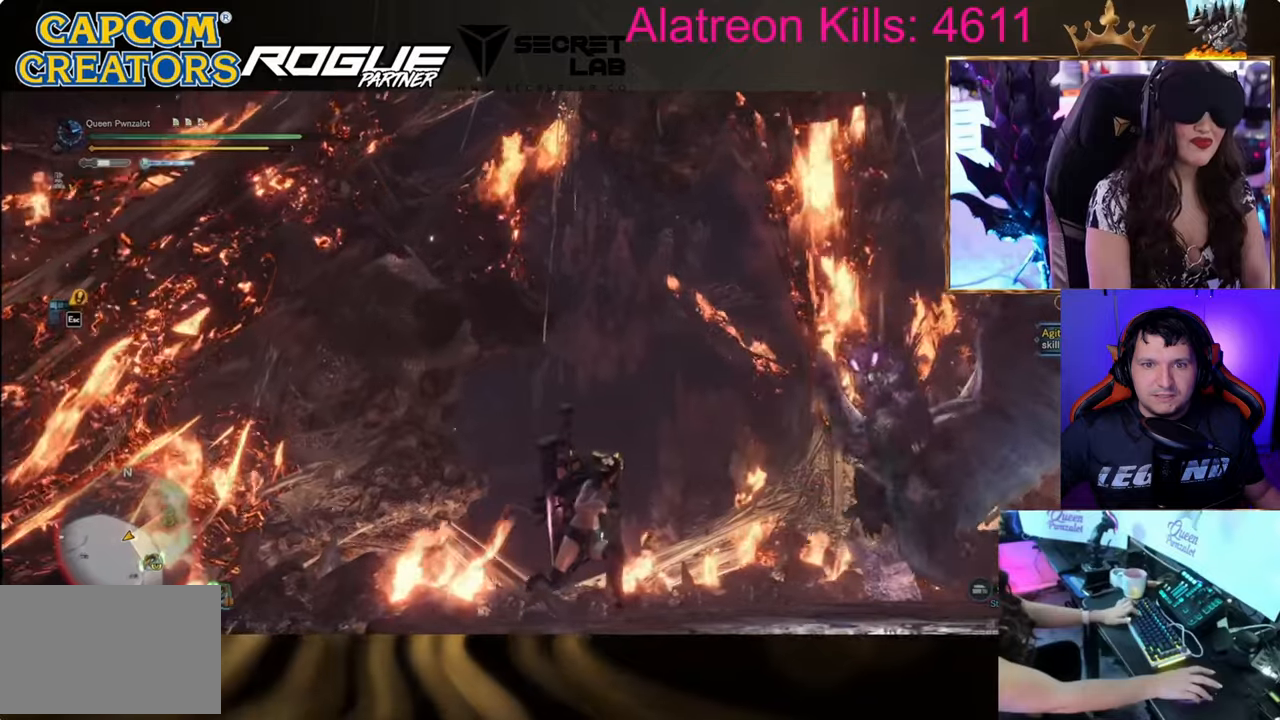
{"keys": ["d", "shift"], "events": [[184, "s", "up"]]}
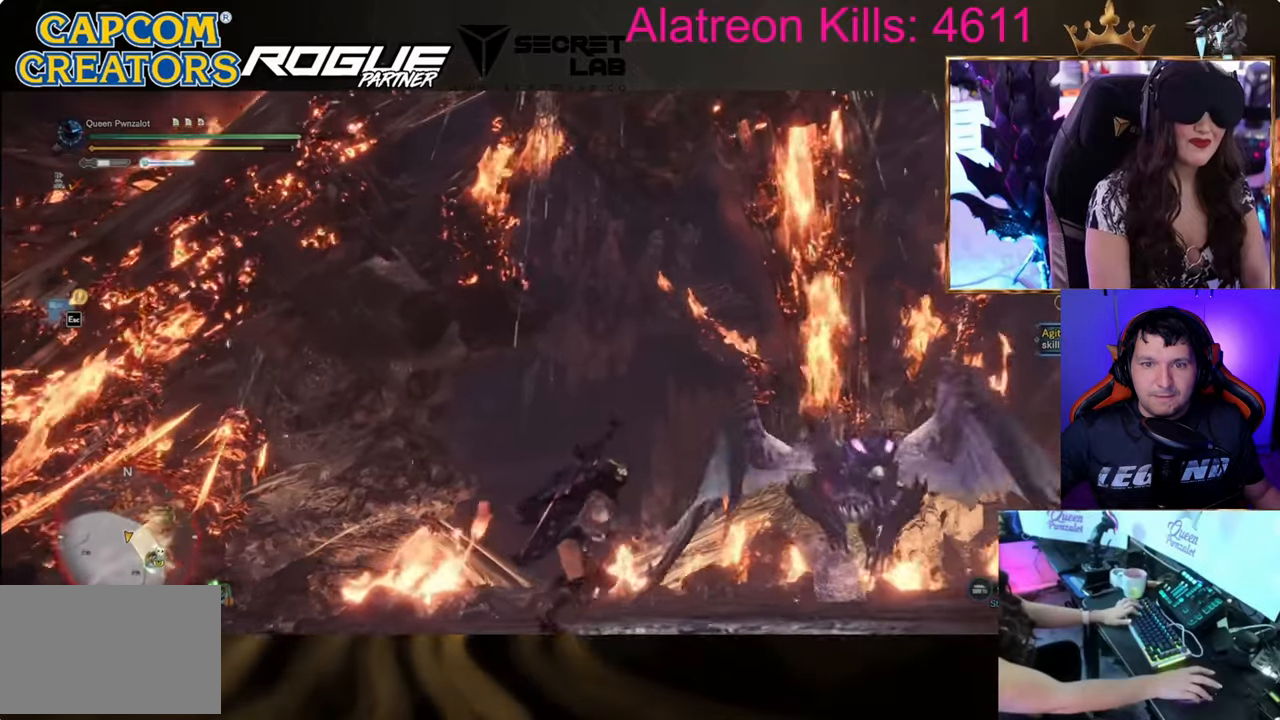
{"keys": ["d", "shift", "w"], "events": [[200, "w", "down"]]}
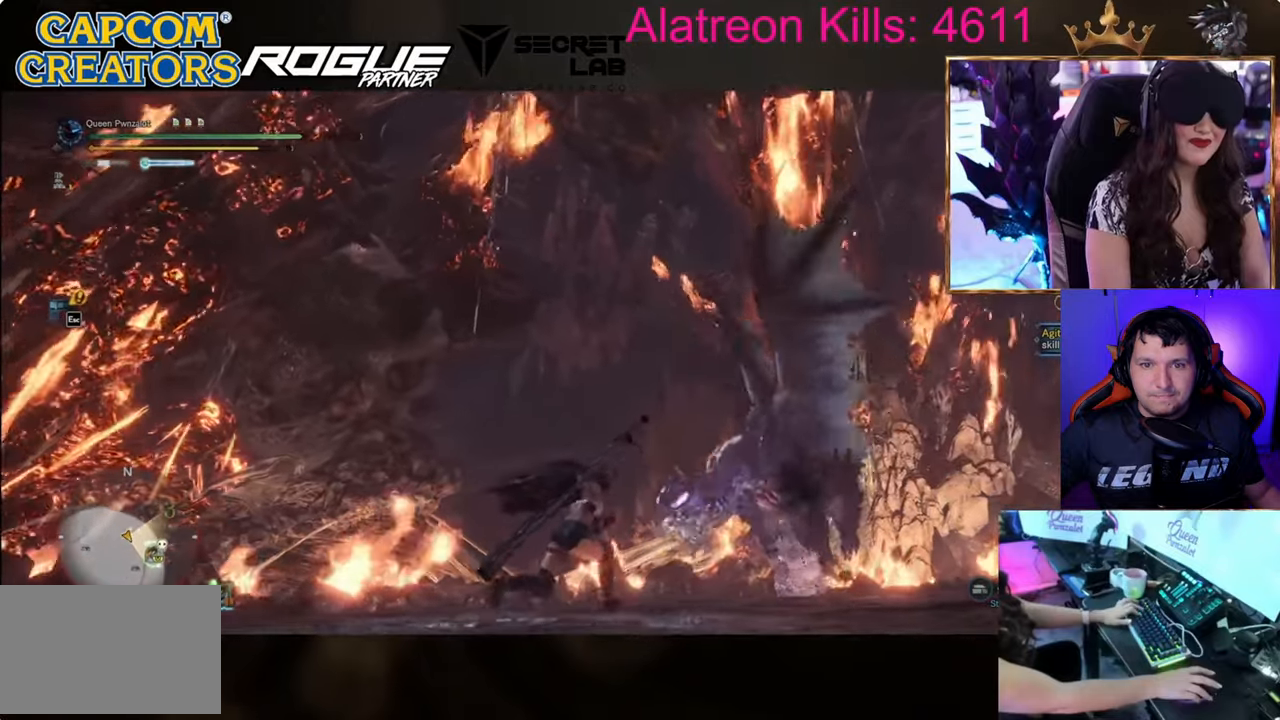
{"keys": ["d"], "events": [[251, "shift", "up"], [401, "w", "up"]]}
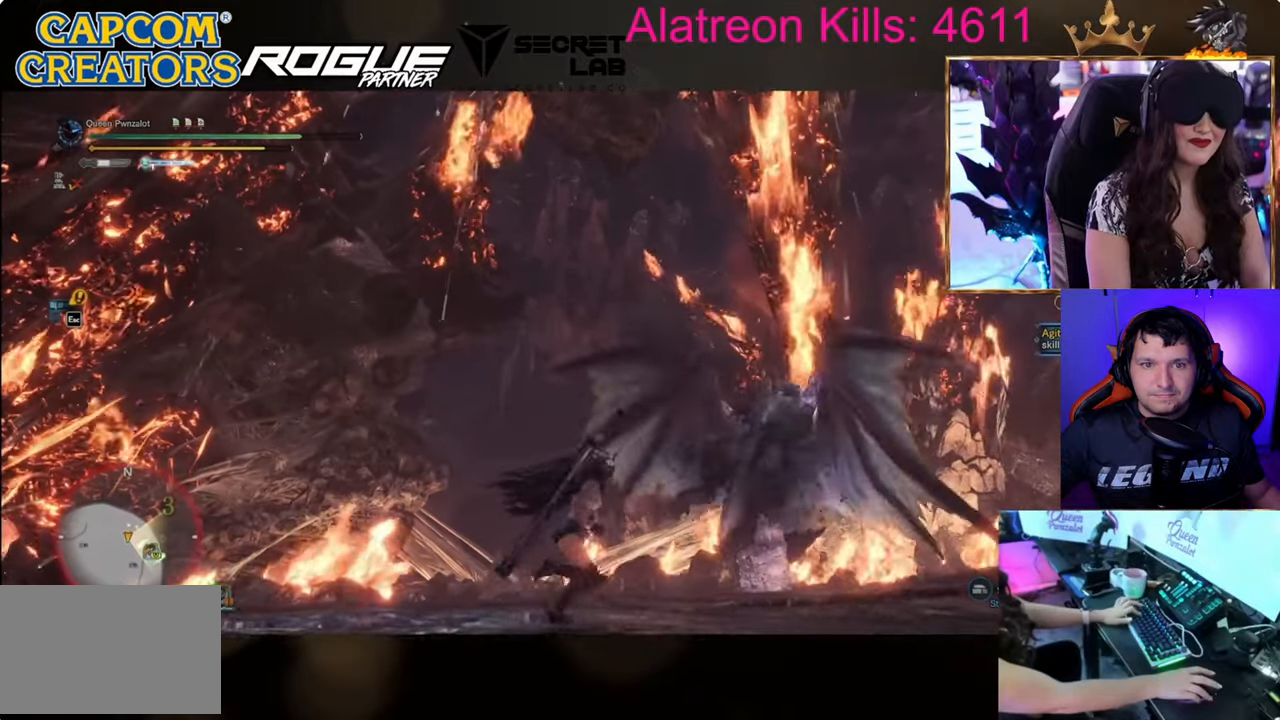
{"keys": ["d"], "events": []}
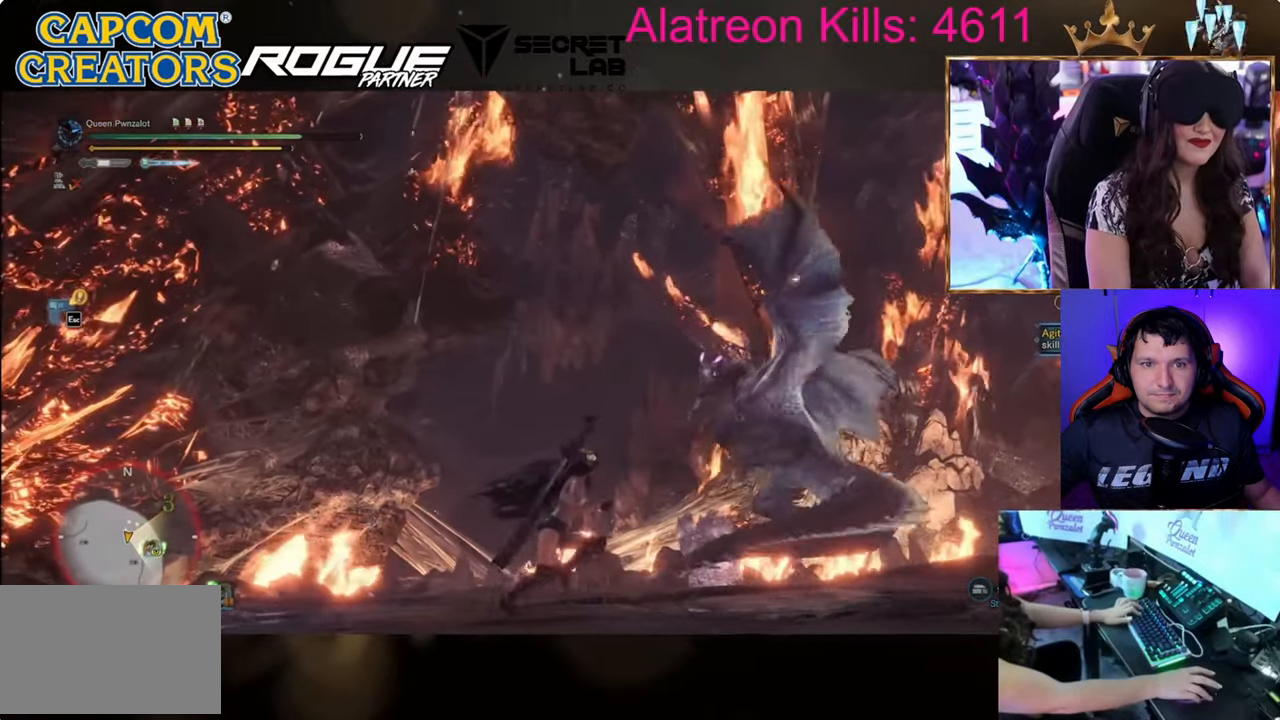
{"keys": [], "events": [[50, "w", "down"], [84, "d", "up"], [134, "w", "up"]]}
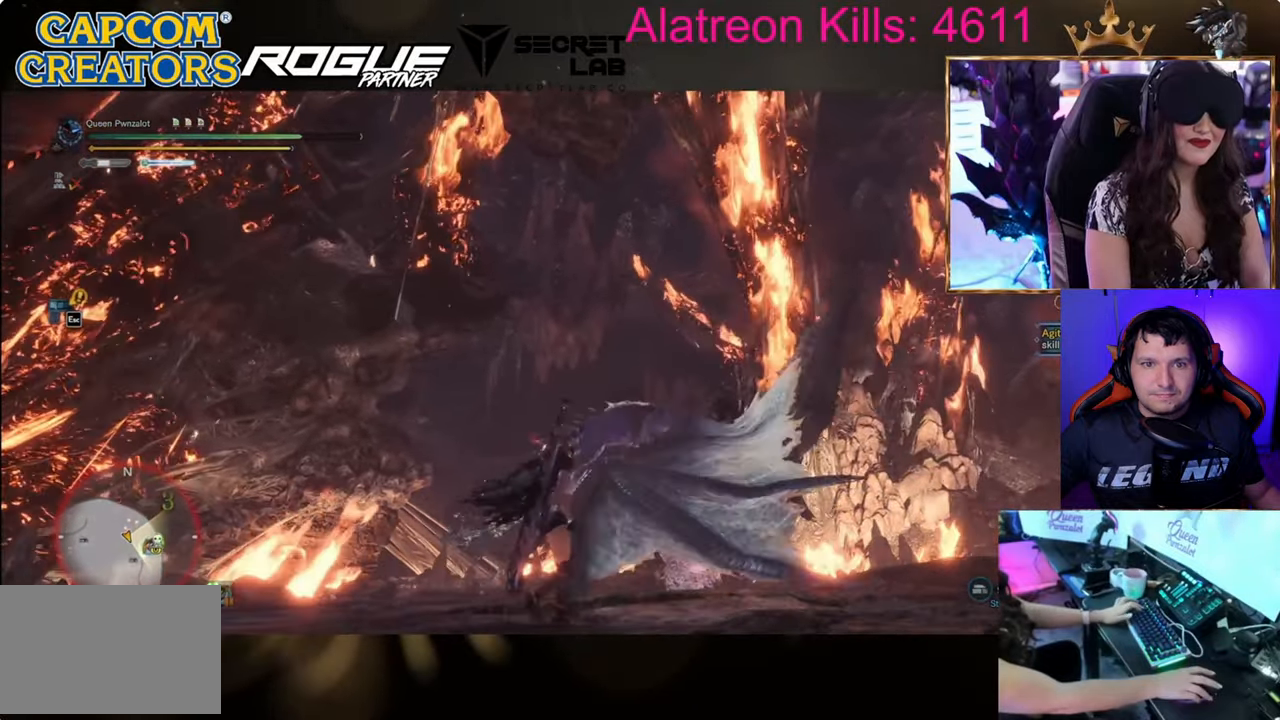
{"keys": ["space", "w"], "events": [[233, "w", "down"], [484, "space", "down"]]}
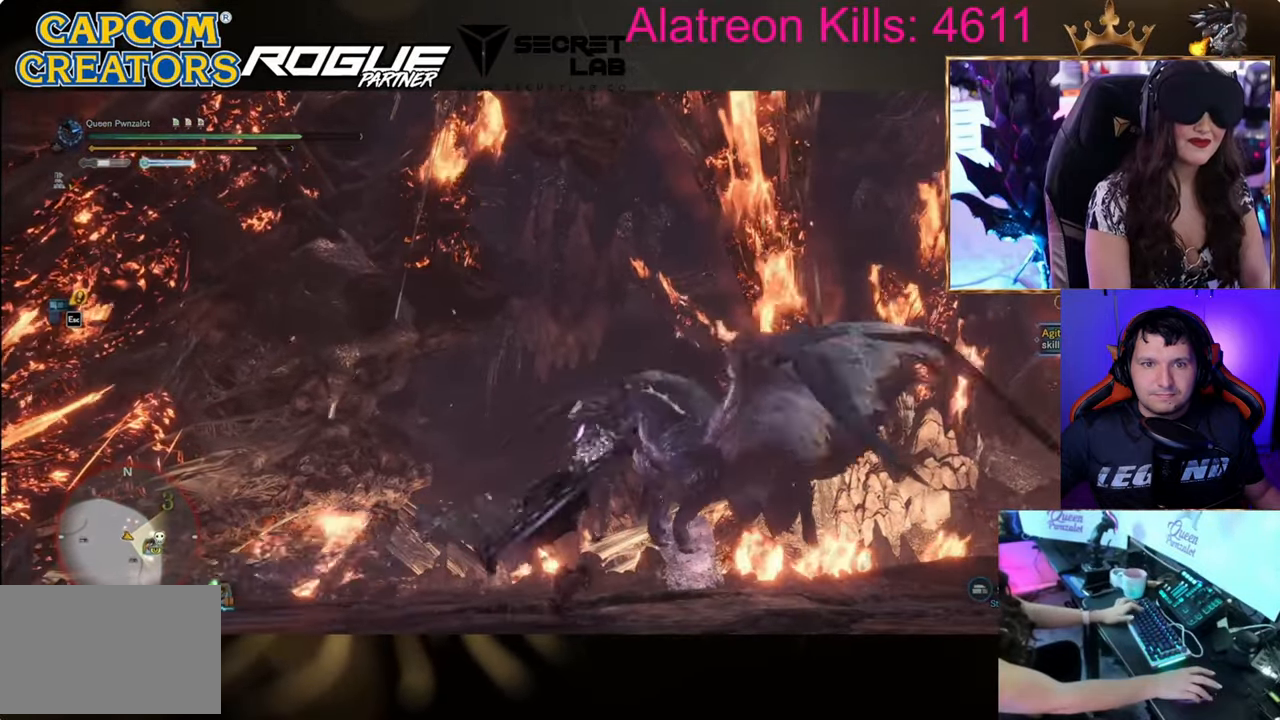
{"keys": ["w"], "events": [[134, "space", "up"], [267, "space", "down"], [367, "space", "up"], [434, "space", "down"], [484, "space", "up"]]}
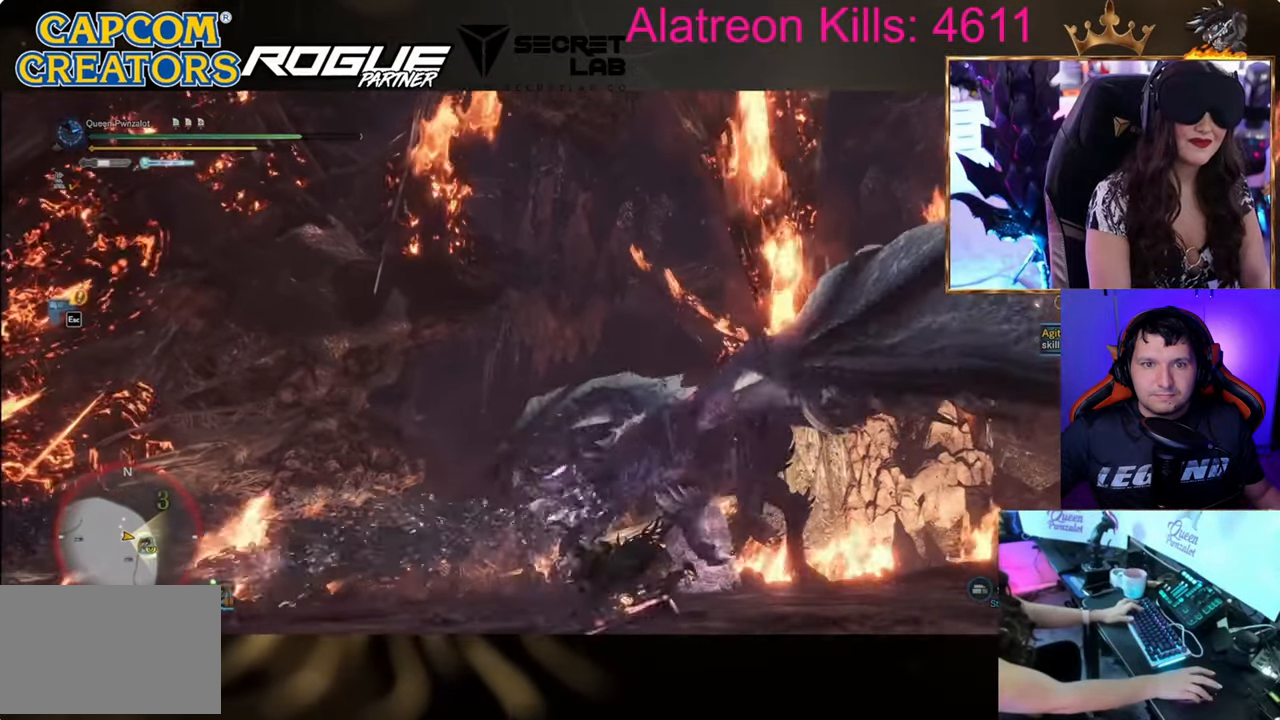
{"keys": ["w"], "events": [[133, "space", "down"], [183, "space", "up"], [333, "space", "down"], [384, "space", "up"]]}
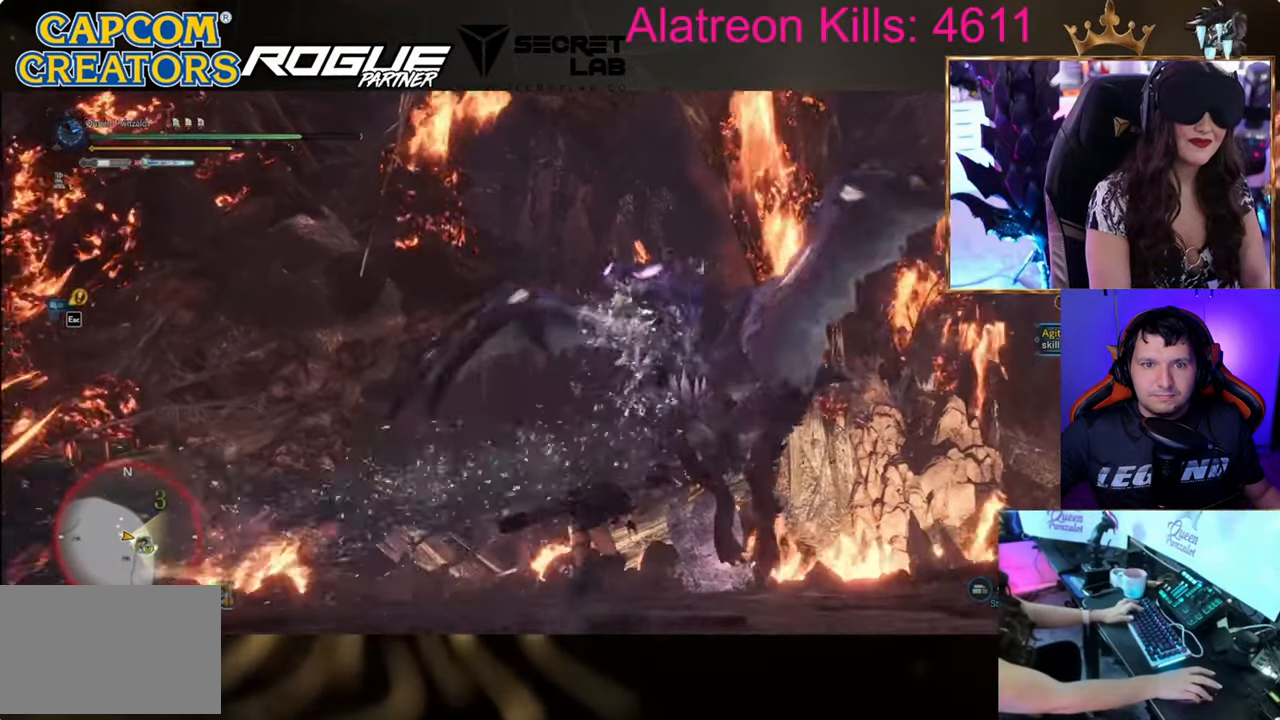
{"keys": ["w"], "events": [[33, "space", "down"], [133, "space", "up"], [233, "space", "down"], [300, "space", "up"], [400, "space", "down"], [500, "space", "up"]]}
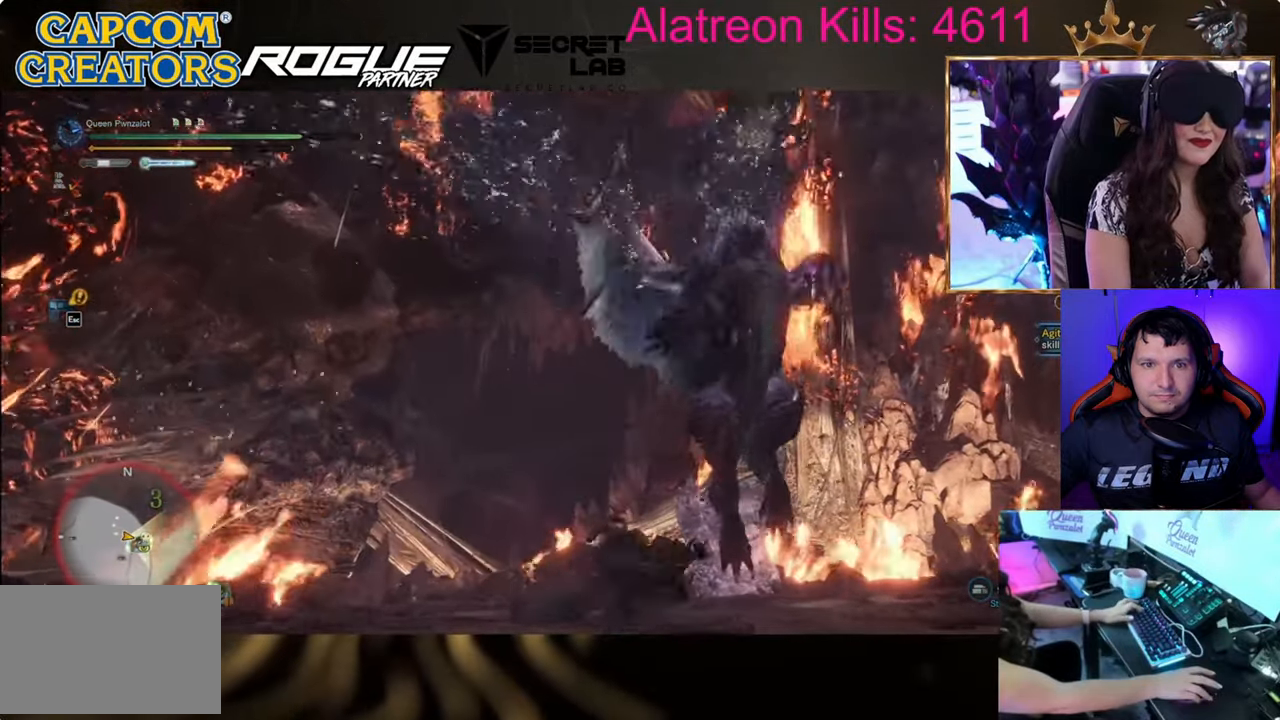
{"keys": ["space", "w"], "events": [[150, "space", "down"], [200, "space", "up"], [334, "space", "down"], [434, "space", "up"], [501, "space", "down"]]}
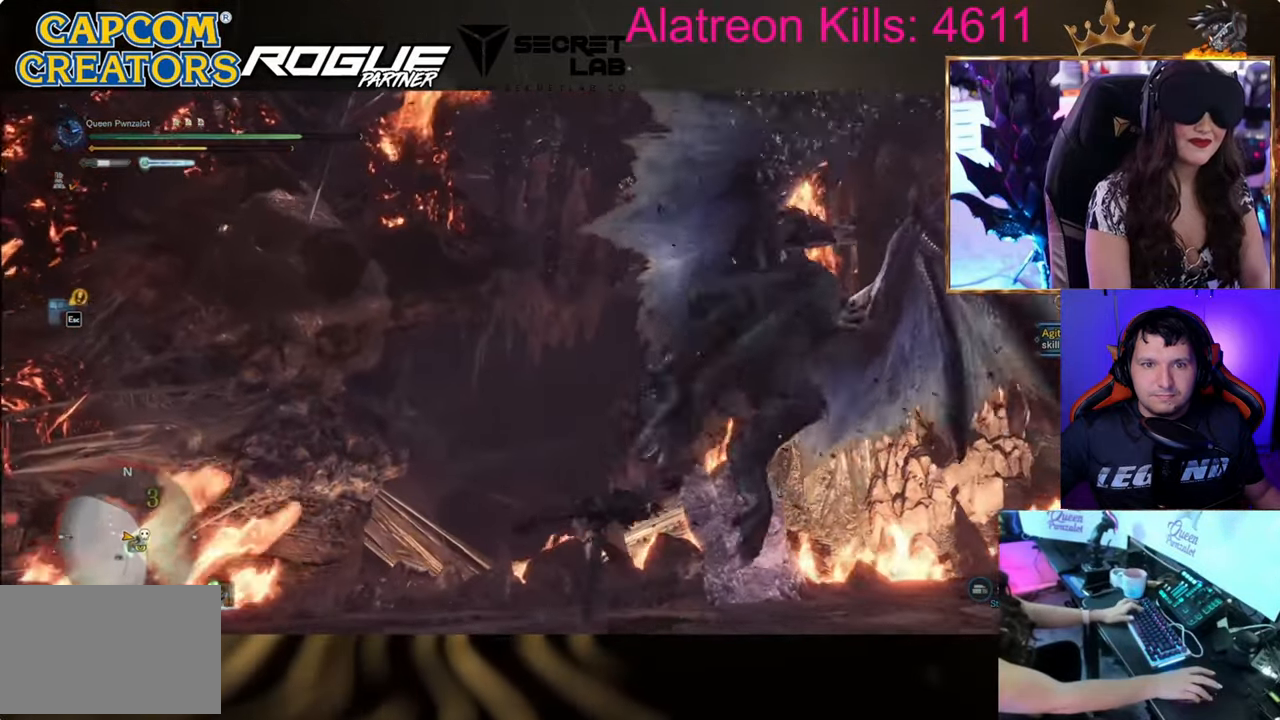
{"keys": ["d", "w"], "events": [[150, "space", "up"], [500, "d", "down"]]}
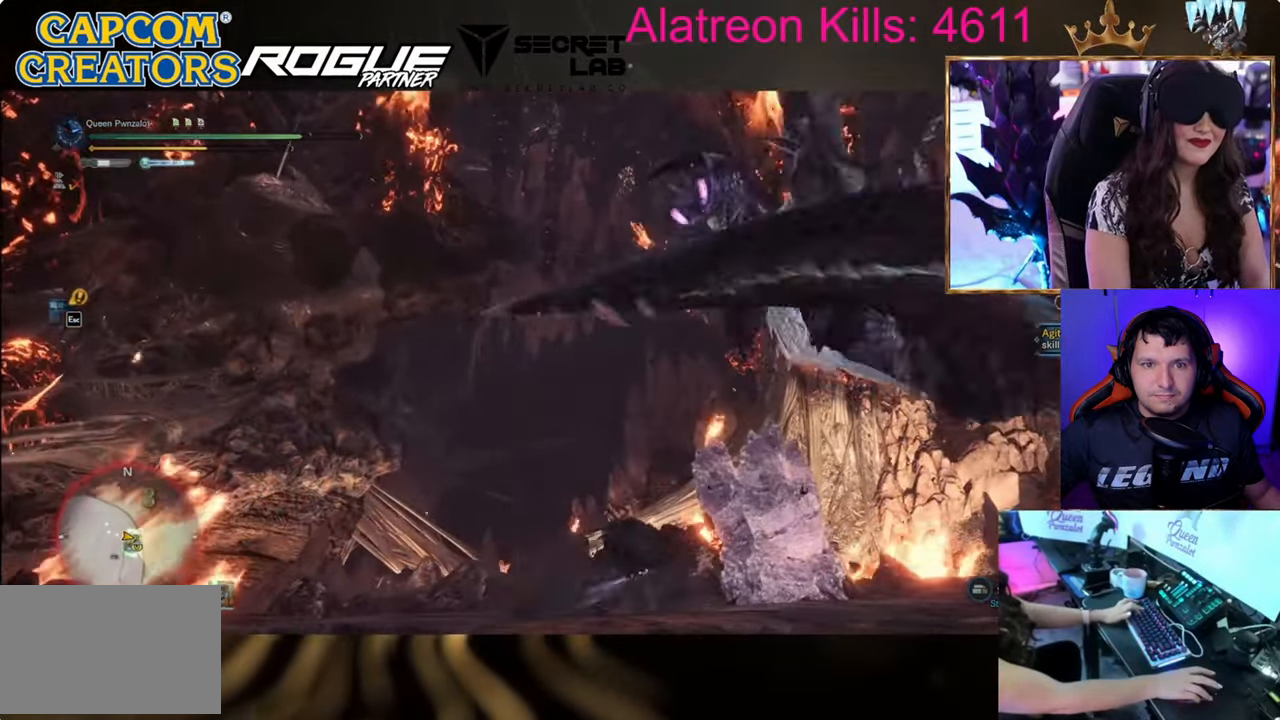
{"keys": ["d", "w"], "events": []}
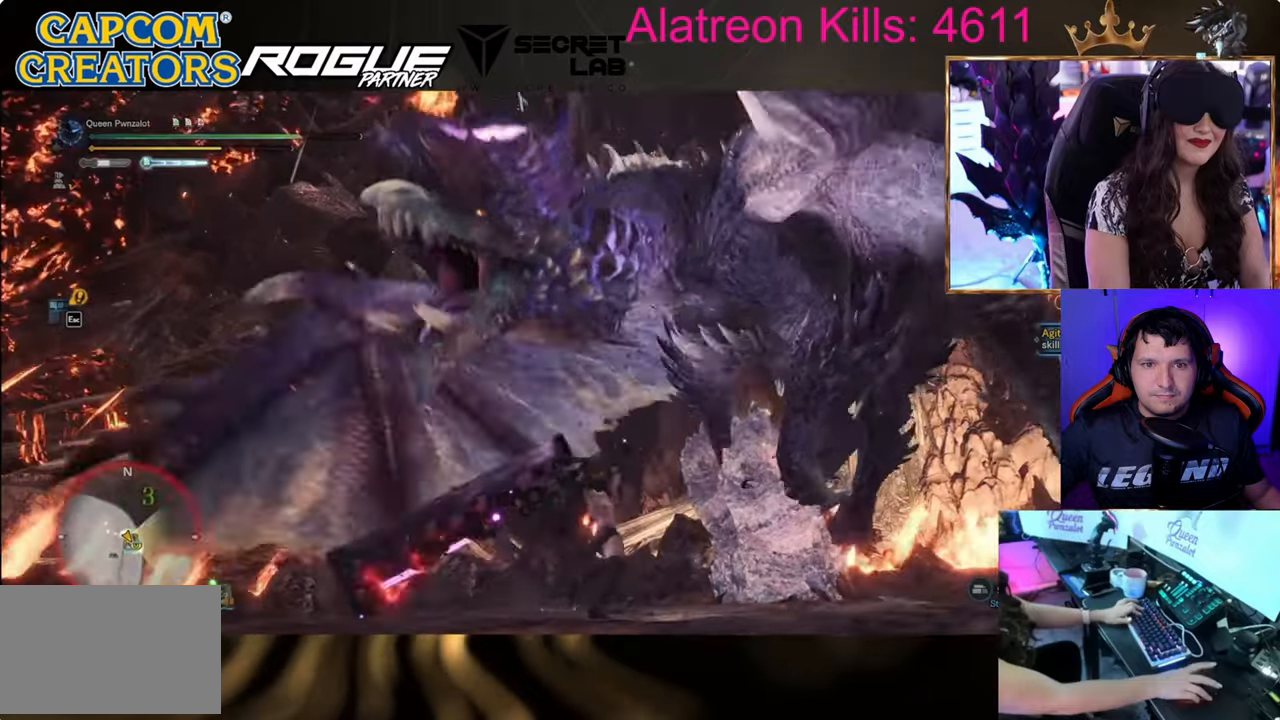
{"keys": ["d", "w"], "events": []}
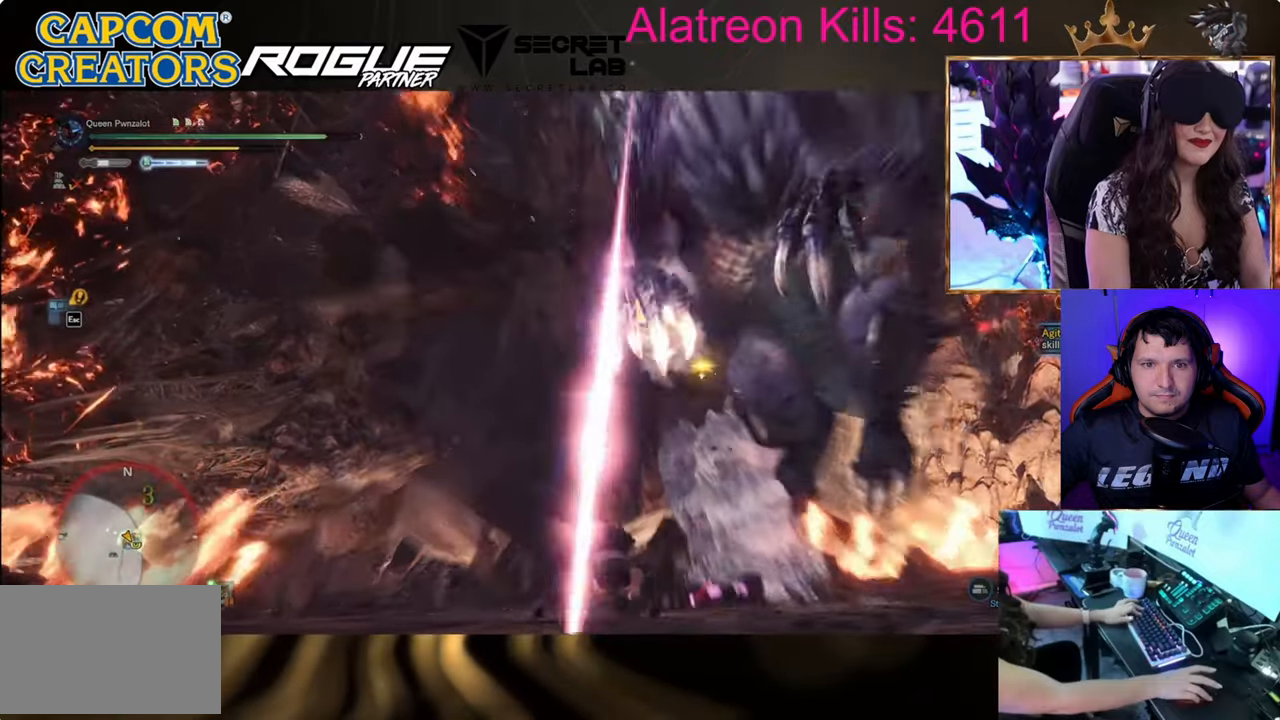
{"keys": ["d", "space", "w"], "events": [[100, "space", "down"], [300, "space", "up"], [401, "space", "down"]]}
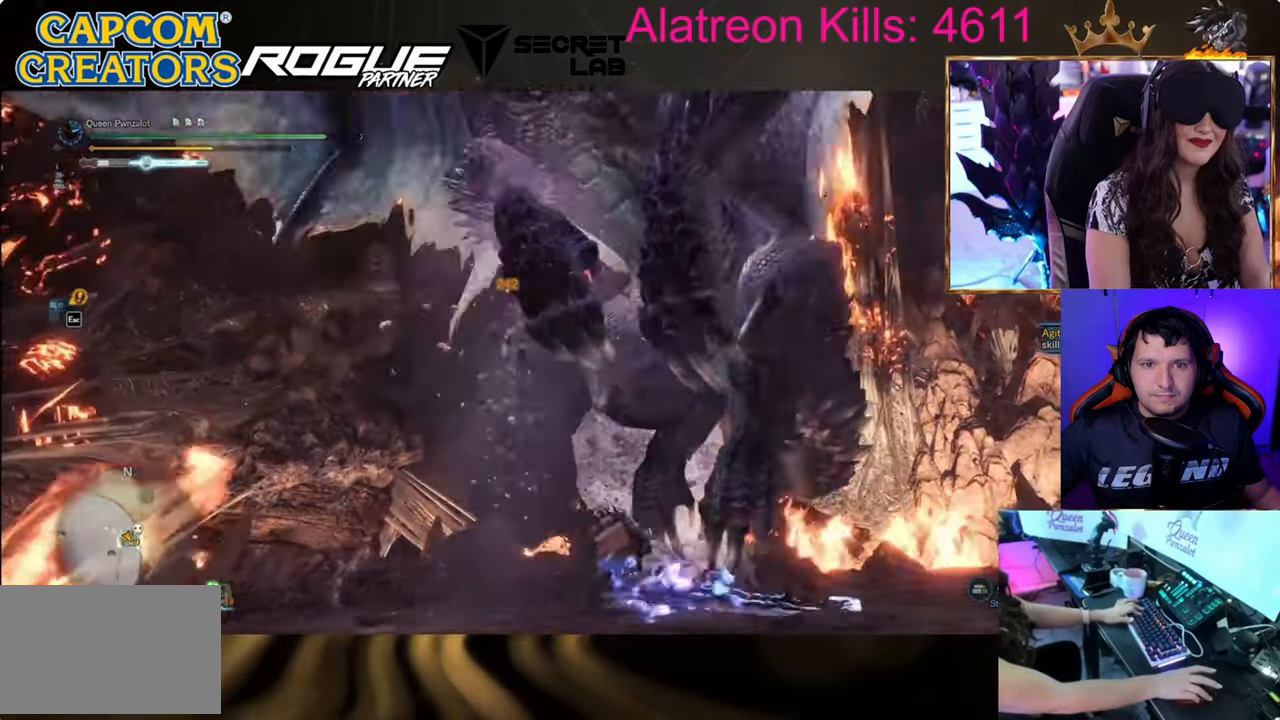
{"keys": ["d", "shift", "w"], "events": [[16, "space", "up"], [250, "shift", "down"]]}
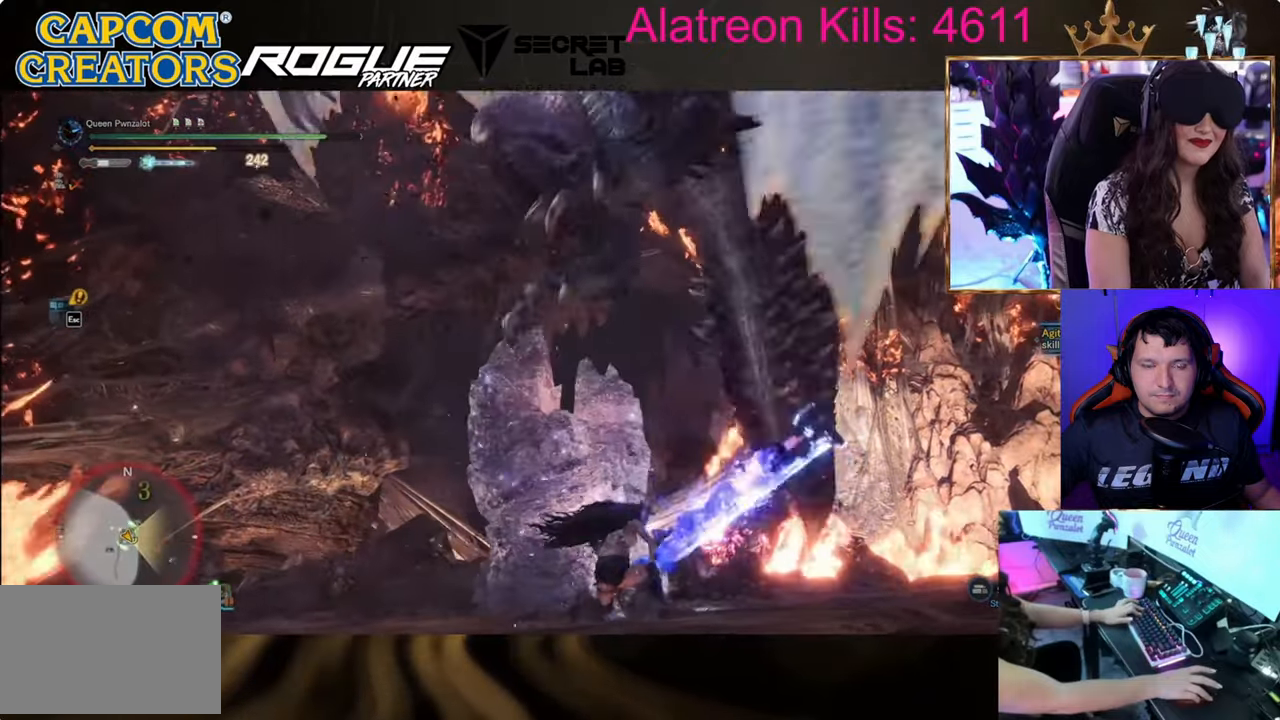
{"keys": ["d", "s", "shift"], "events": [[267, "w", "up"], [451, "s", "down"]]}
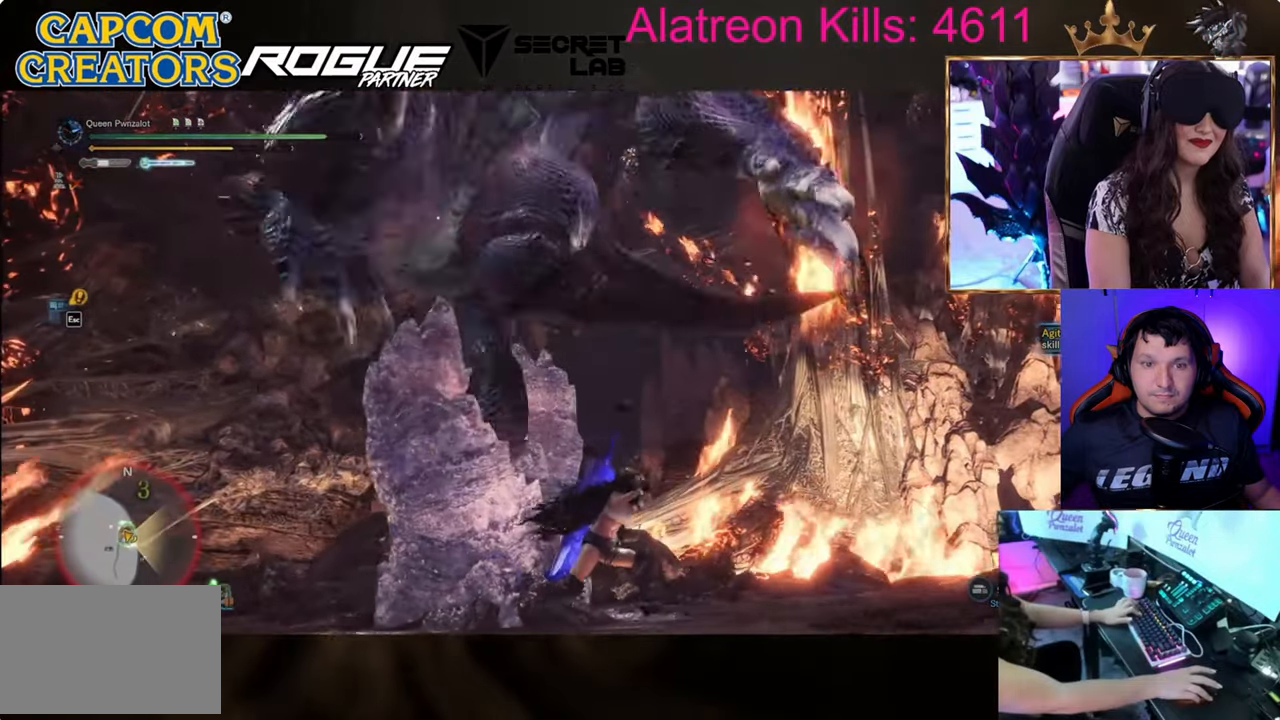
{"keys": ["s"], "events": [[100, "d", "up"], [350, "shift", "up"]]}
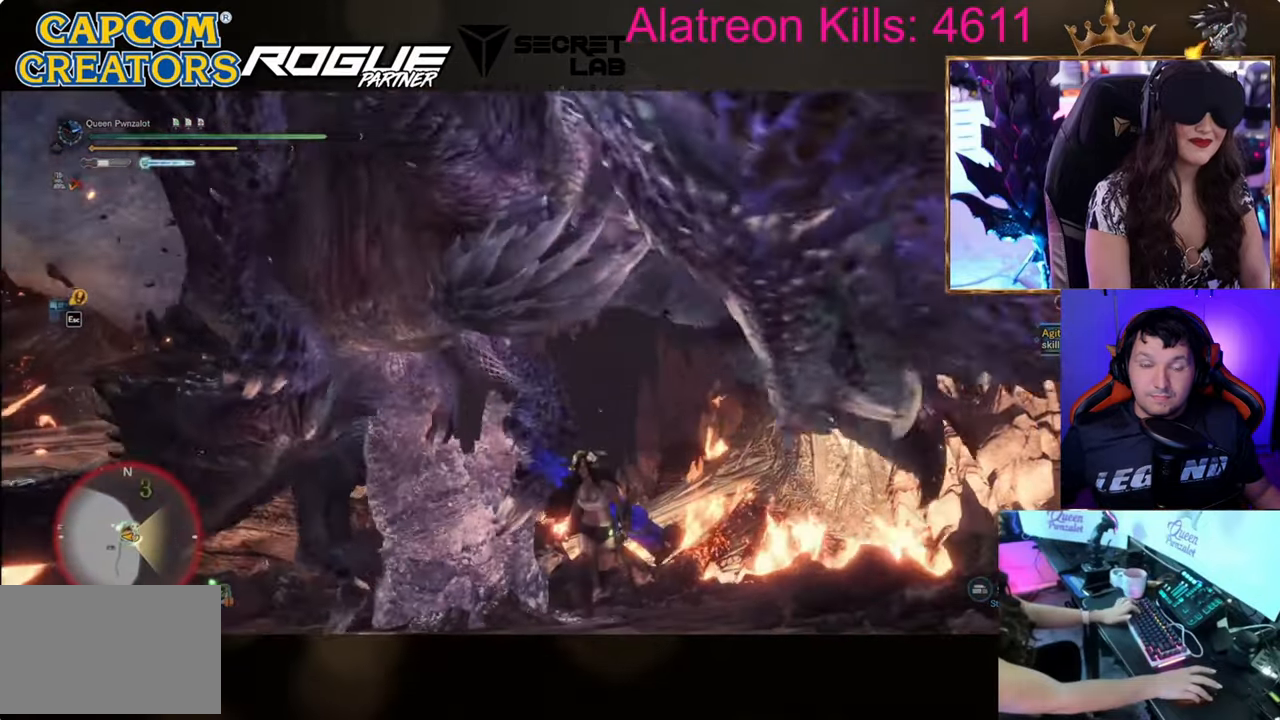
{"keys": ["s", "space"], "events": [[401, "space", "down"]]}
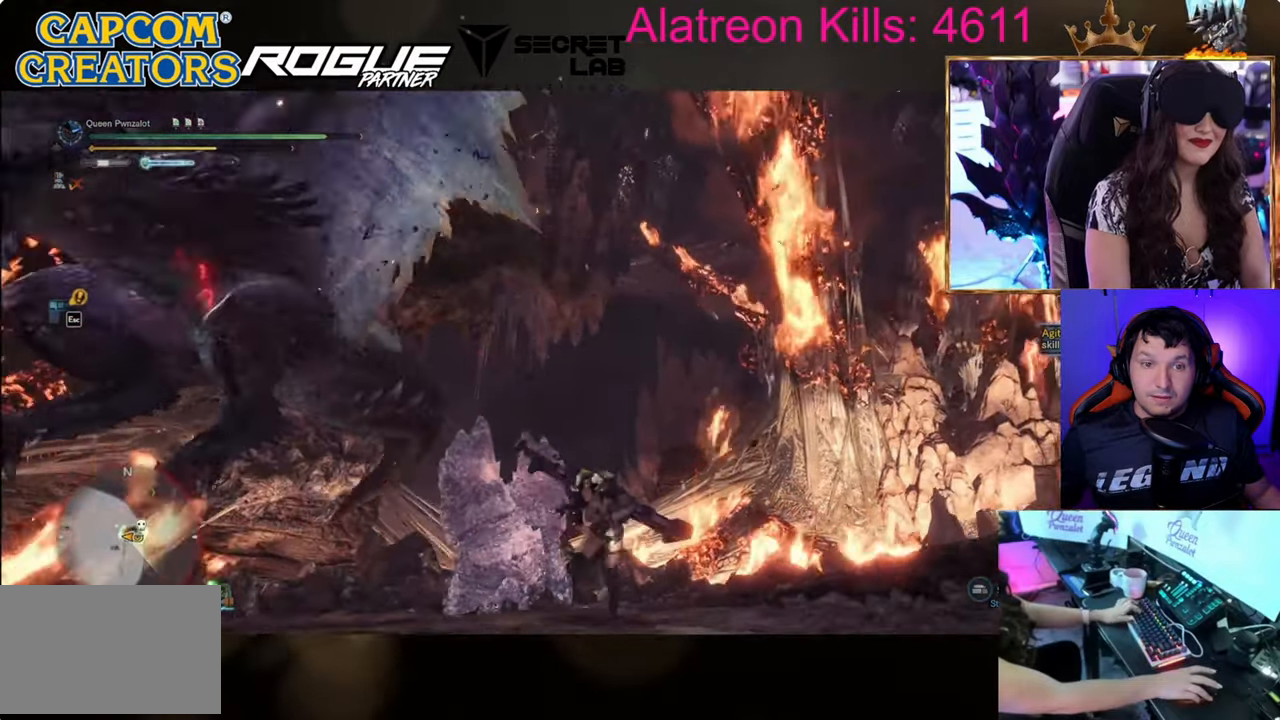
{"keys": ["s"], "events": [[100, "space", "up"]]}
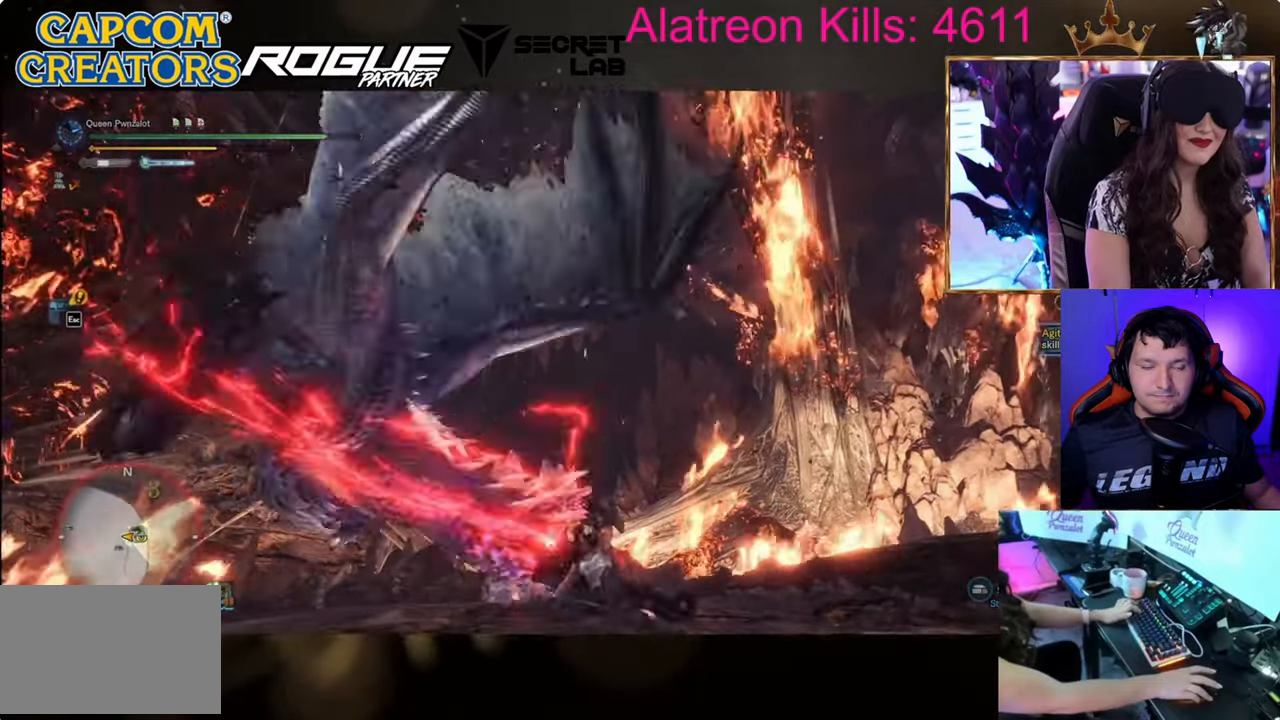
{"keys": ["s"], "events": [[50, "space", "down"], [150, "space", "up"], [234, "space", "down"], [384, "space", "up"]]}
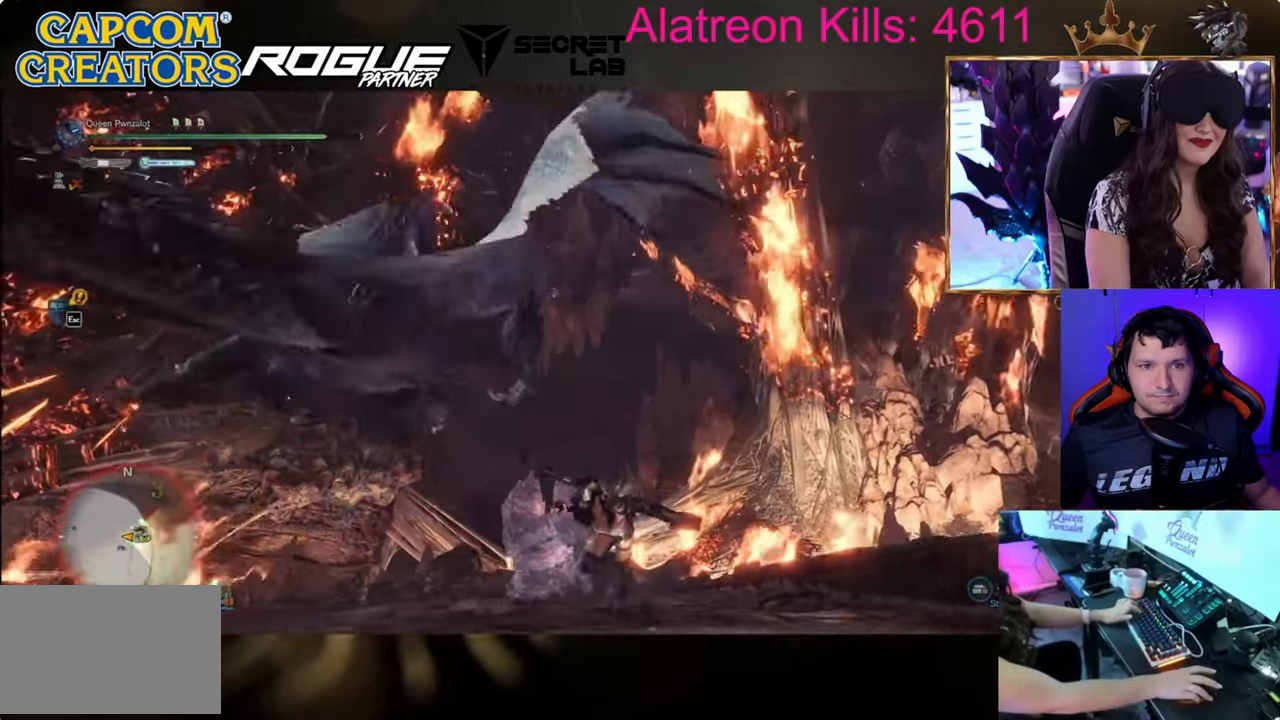
{"keys": ["s", "space"], "events": [[250, "space", "down"], [350, "space", "up"], [483, "space", "down"]]}
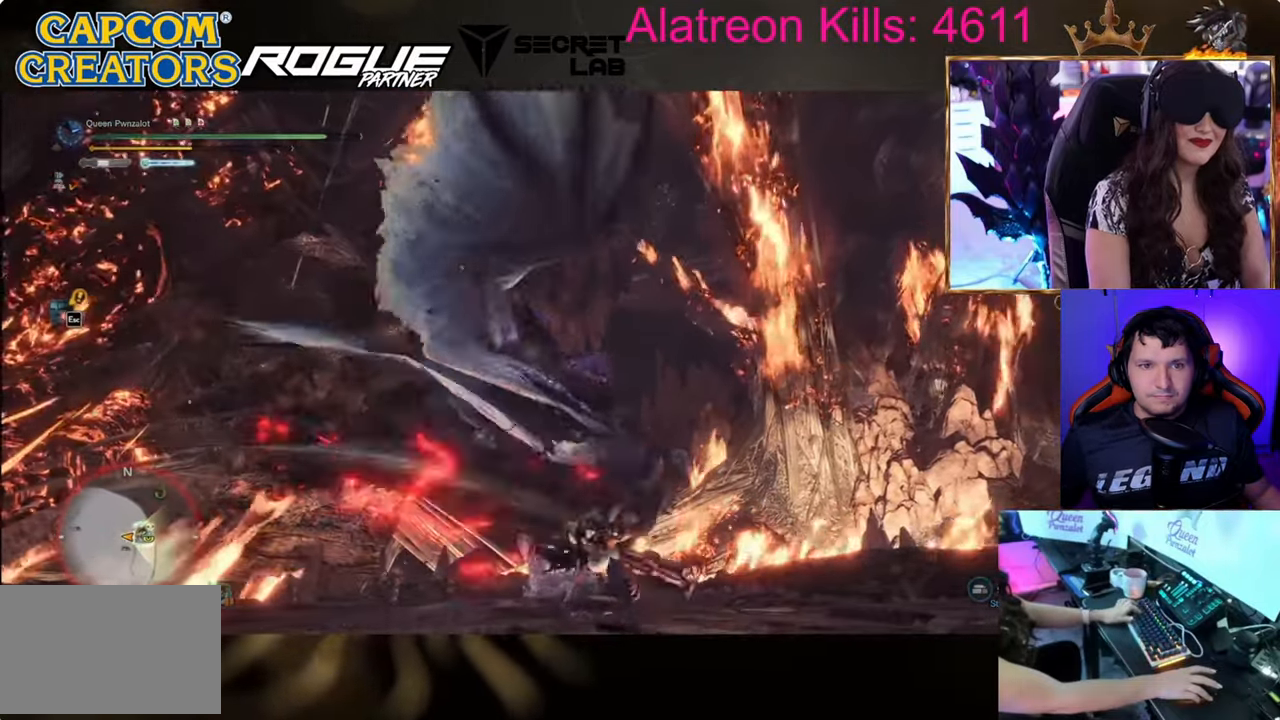
{"keys": ["s"], "events": [[33, "space", "up"], [134, "space", "down"], [267, "space", "up"]]}
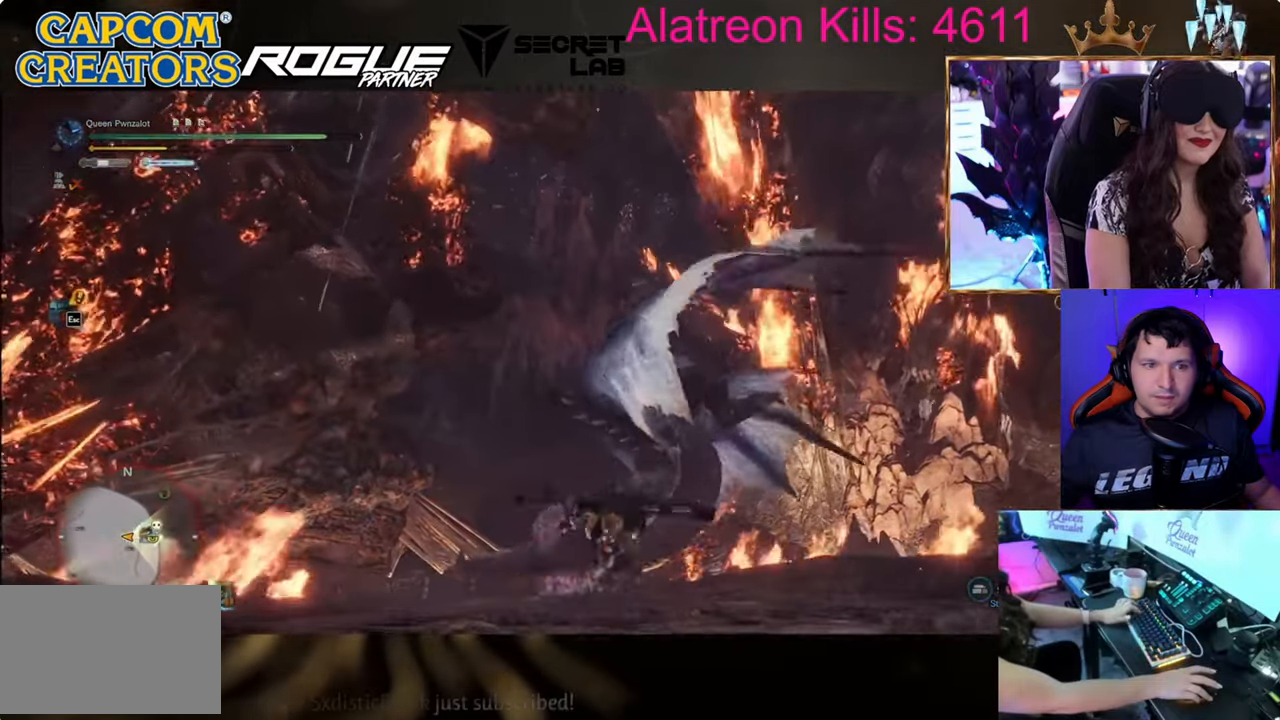
{"keys": [], "events": [[333, "s", "up"]]}